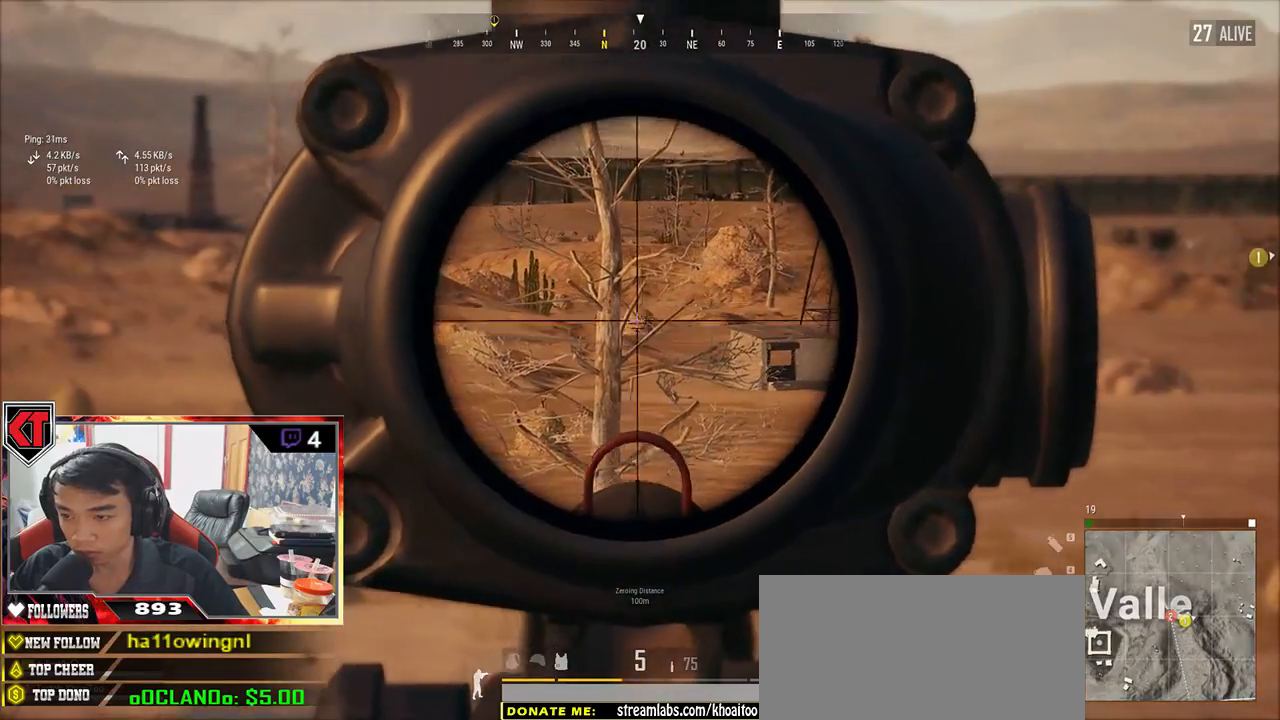
Gameplay with keyboard and mouse; each line is a JSON object with the keys and mouse buttons held at the frame after it. "events" lists presses ("down") and releases ("up") of "a", "c", "ctrl", "d", "e", "f", "q", "r", "s", "shift", "space", "tab", "v", "w", "x", "z", "mouse_left", "mouse_wheel", "mouse_right", "mouse_mb4" and "mouse_mb5" between this image and that frame as [ms after this image, input, new state], when the widget could be followed in between. "mouse_left", "mouse_wheel", "mouse_right", "mouse_mb4", "mouse_mb5" = the "left", "wheel", "right", "mb4", "mb5" buttons of the "mouse" list. No other keys are recorded. "wheel" means that the mouse wheel is clicked or scrolled. Mouse movement is not recorded.
{"keys": ["d", "s"], "mouse": [], "events": []}
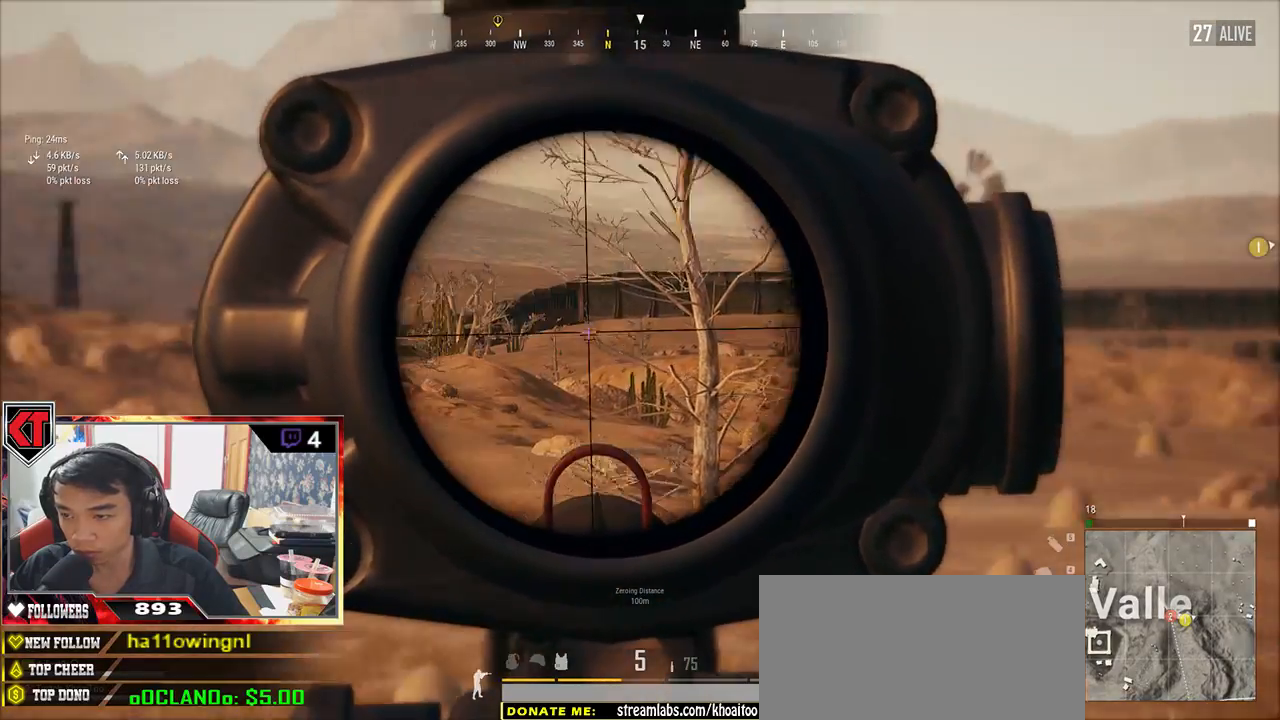
{"keys": ["d"], "mouse": ["right"], "events": [[483, "mouse_right", "down"], [483, "s", "up"]]}
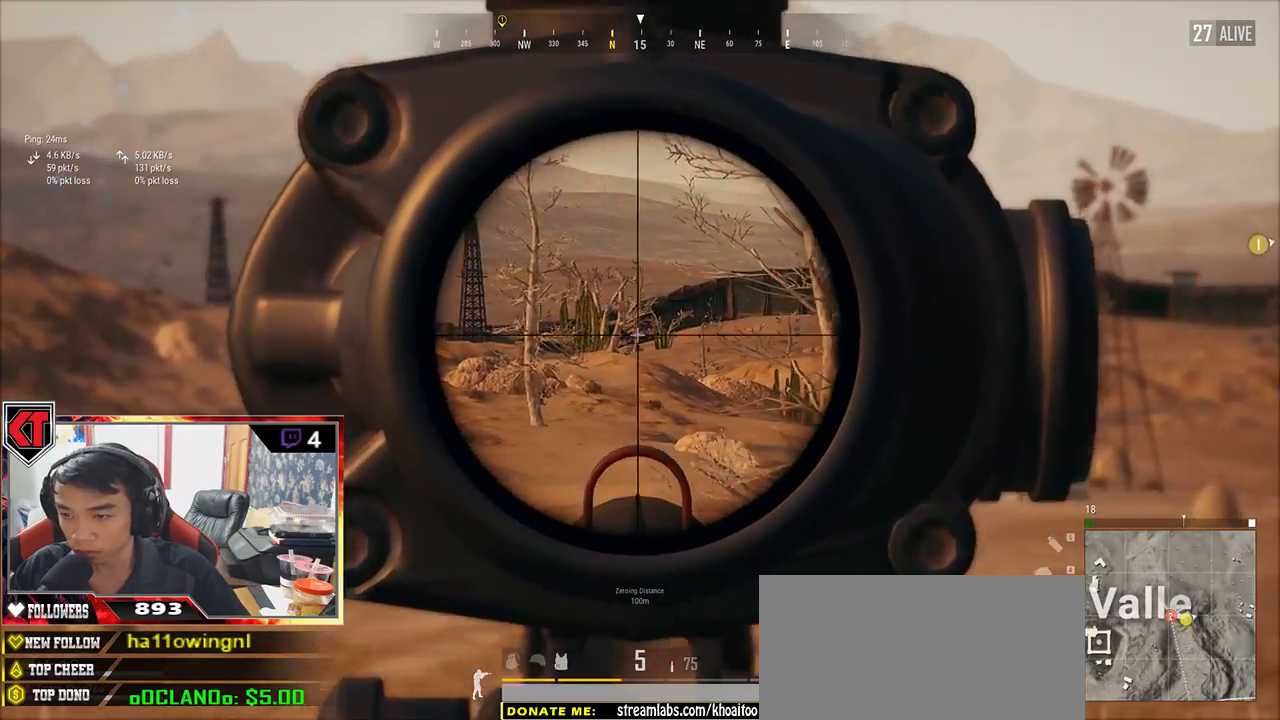
{"keys": ["d", "shift", "w"], "mouse": [], "events": [[50, "mouse_right", "up"], [167, "w", "down"], [450, "shift", "down"]]}
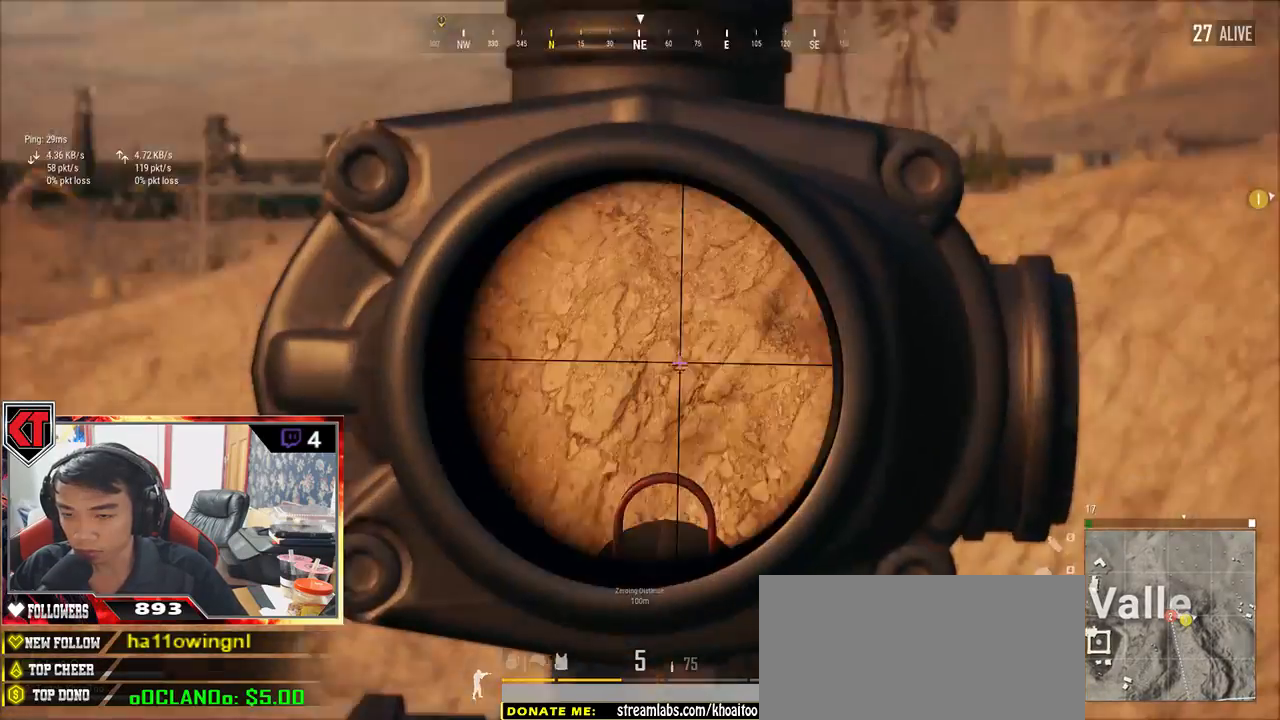
{"keys": ["shift", "w"], "mouse": [], "events": [[17, "mouse_right", "down"], [83, "mouse_right", "up"], [467, "d", "up"]]}
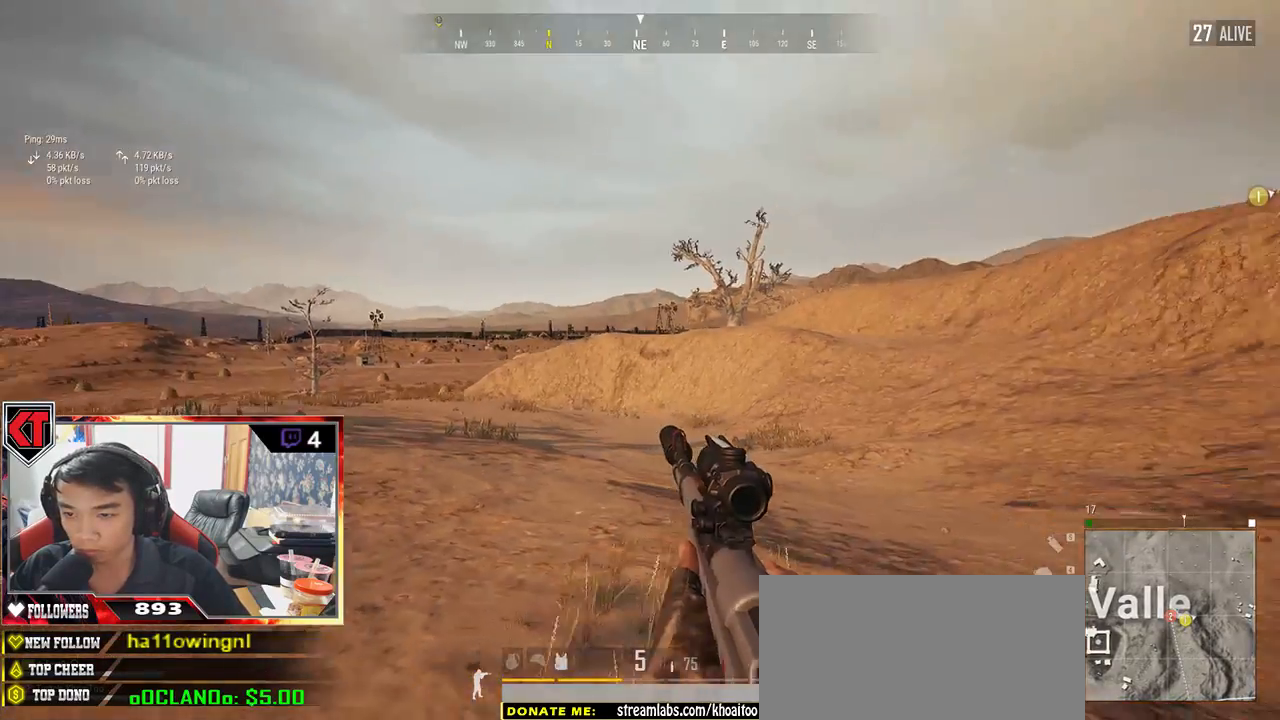
{"keys": ["shift", "w"], "mouse": [], "events": []}
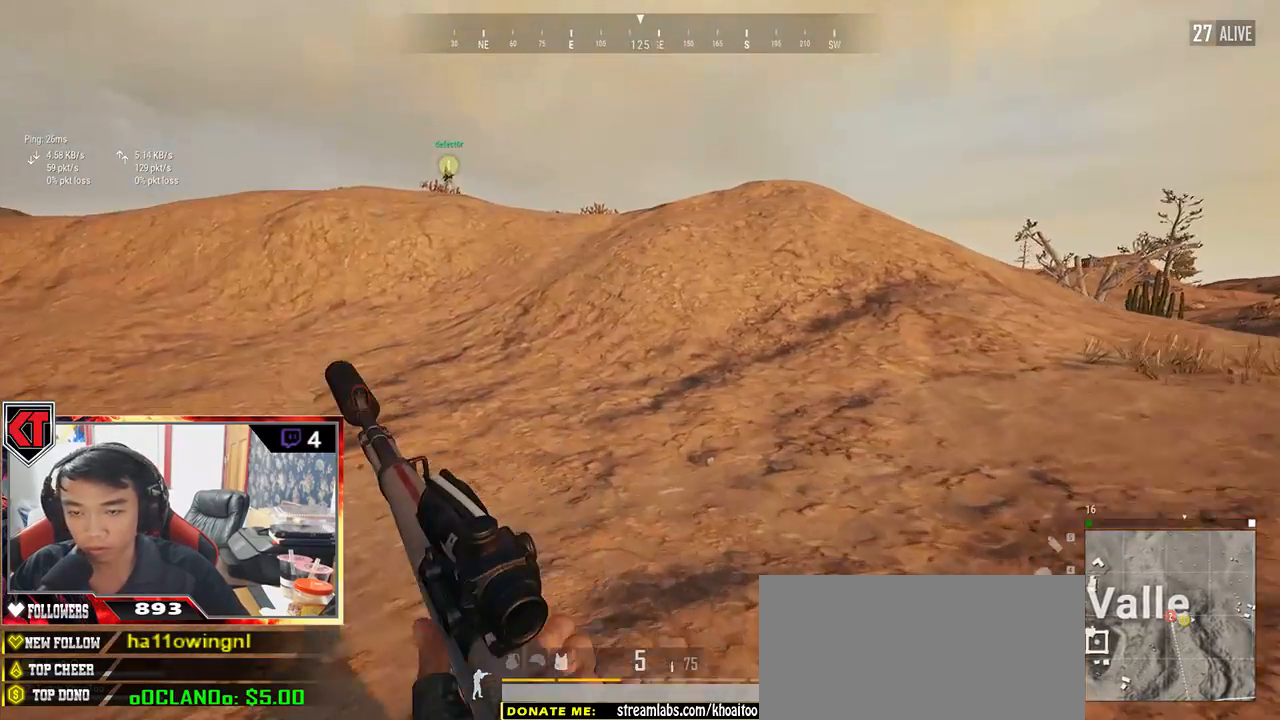
{"keys": ["shift", "w"], "mouse": [], "events": []}
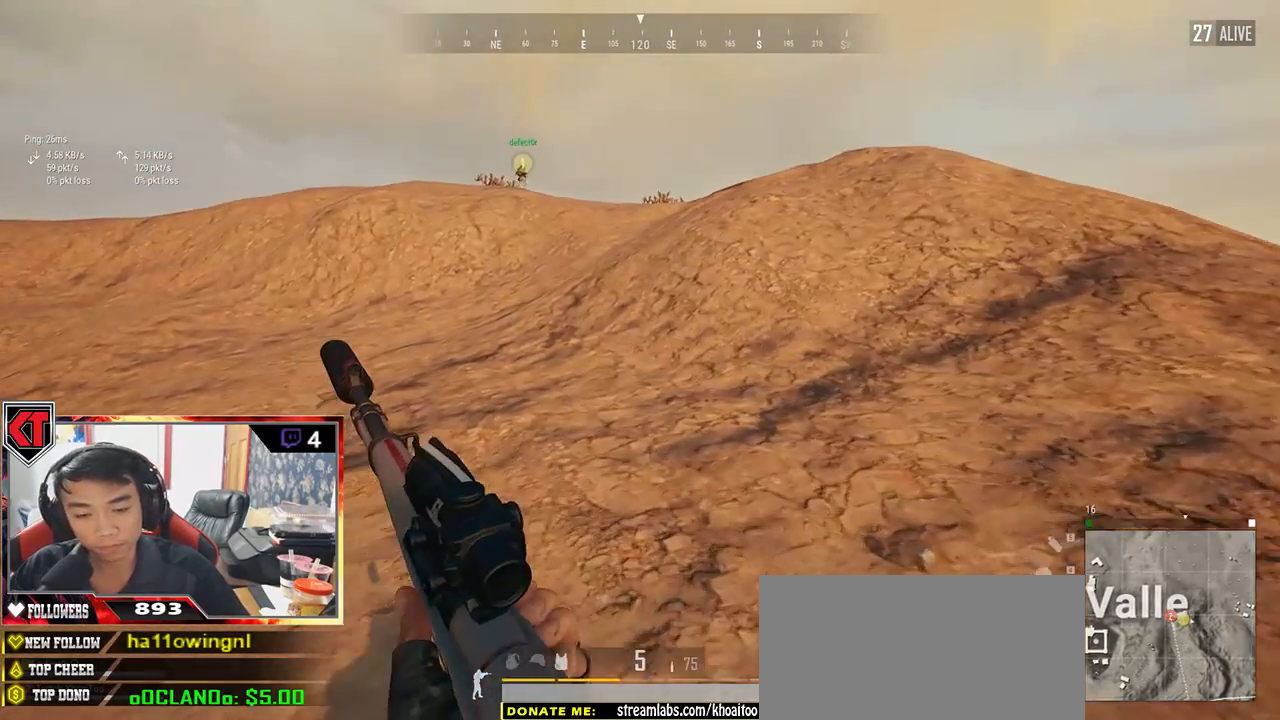
{"keys": ["shift", "space", "w"], "mouse": [], "events": [[400, "space", "down"]]}
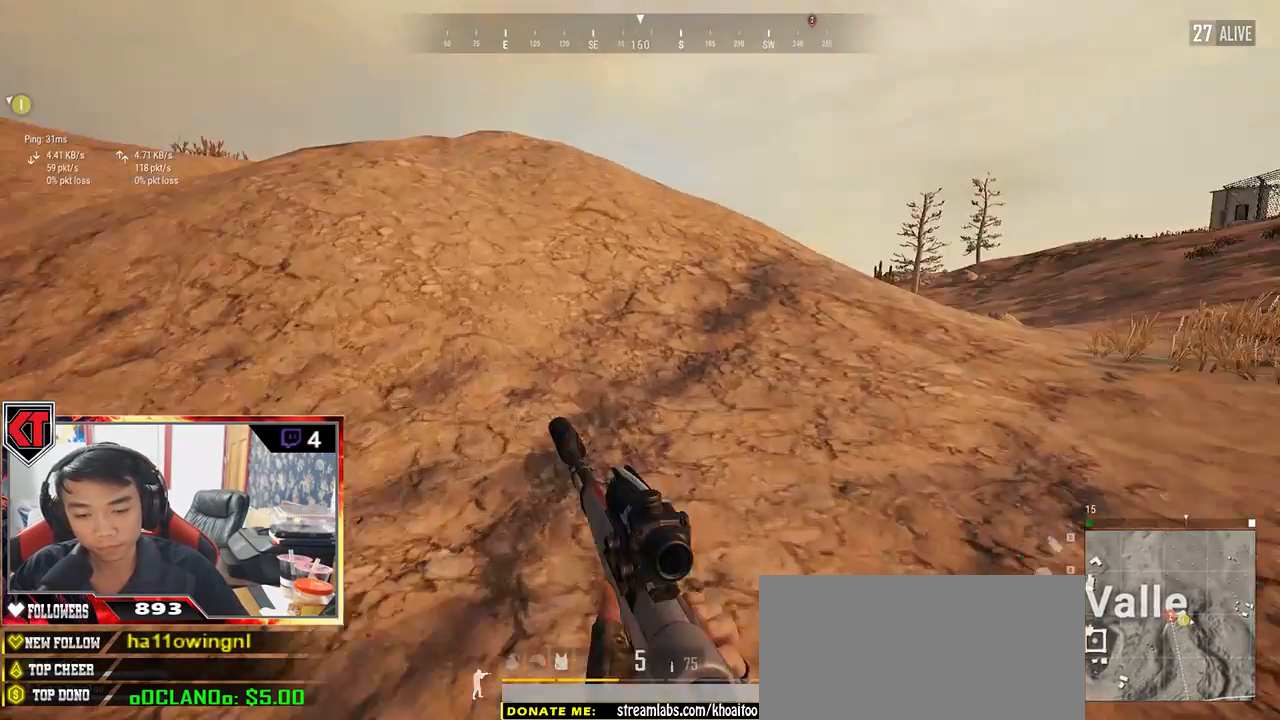
{"keys": ["shift", "w"], "mouse": [], "events": [[50, "space", "up"]]}
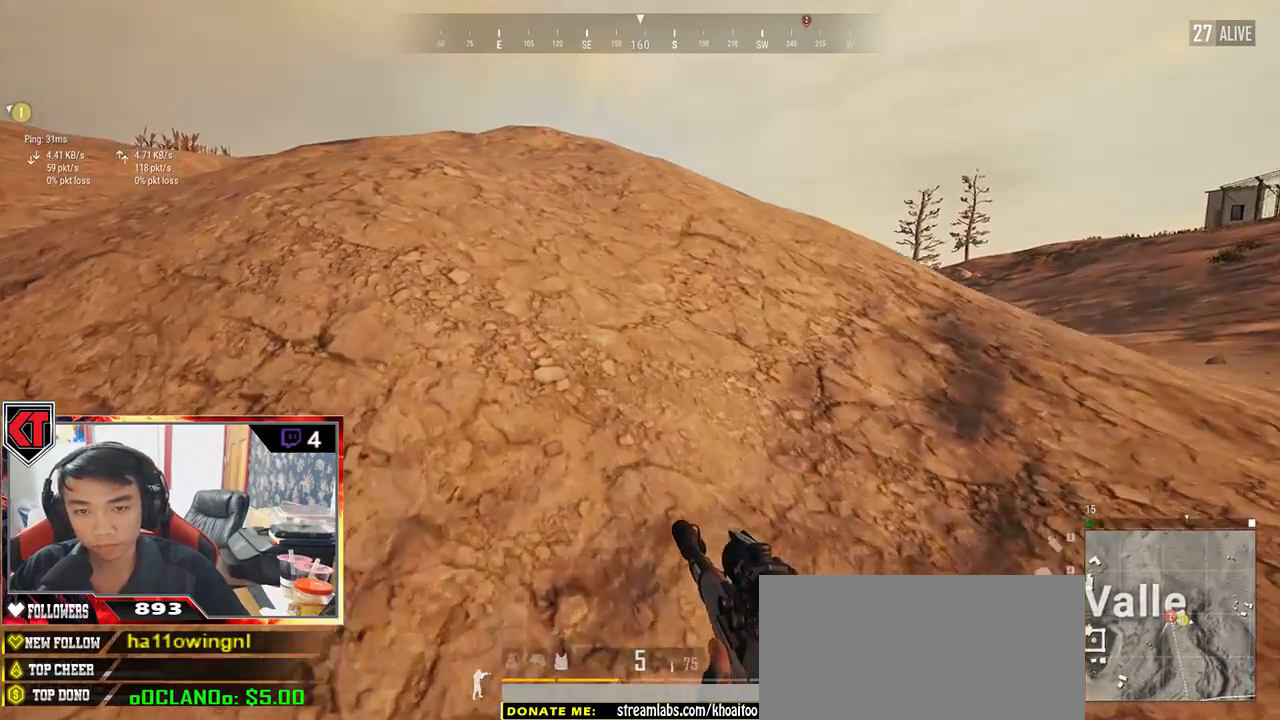
{"keys": ["shift", "w"], "mouse": [], "events": []}
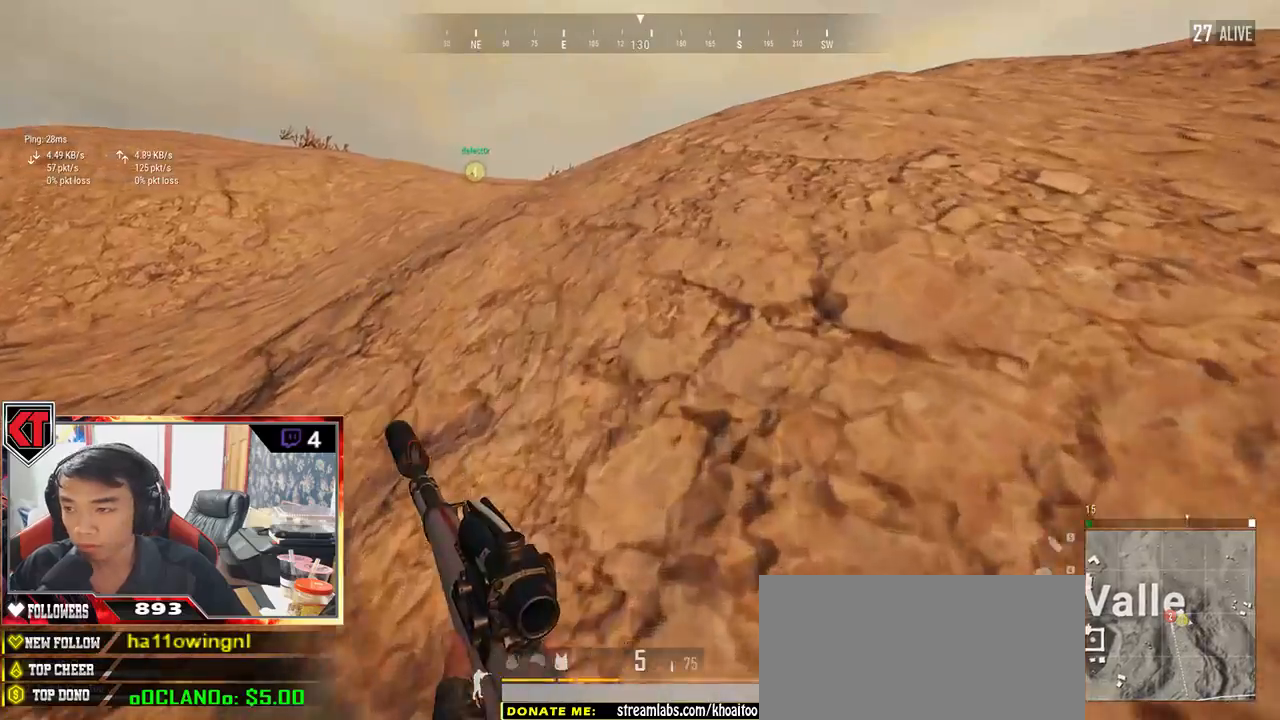
{"keys": ["shift", "w"], "mouse": [], "events": []}
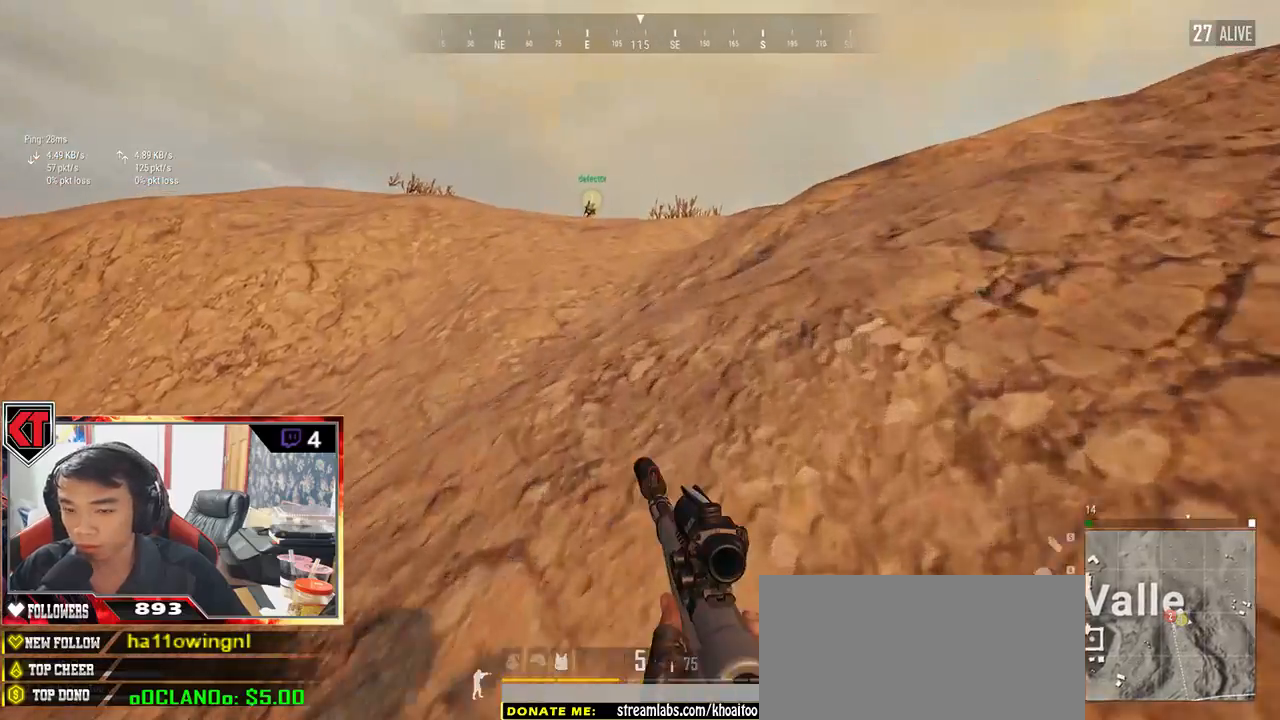
{"keys": ["shift", "w"], "mouse": [], "events": []}
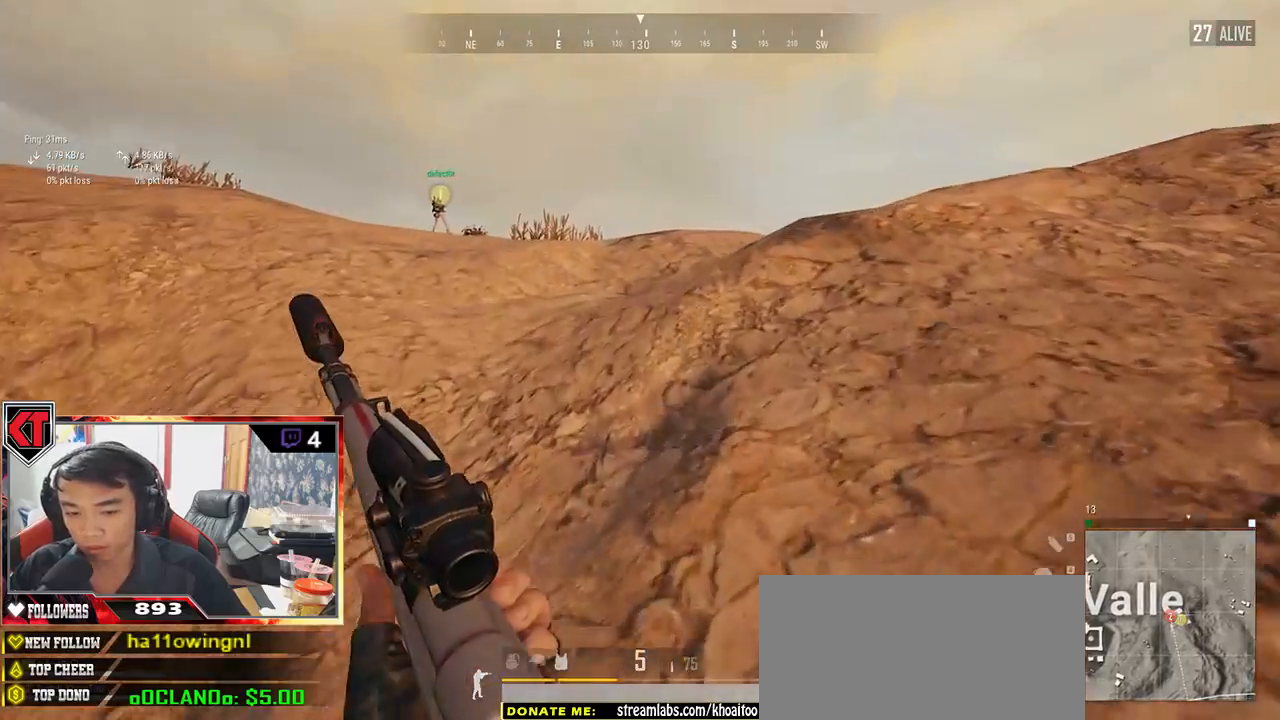
{"keys": ["shift", "w"], "mouse": [], "events": []}
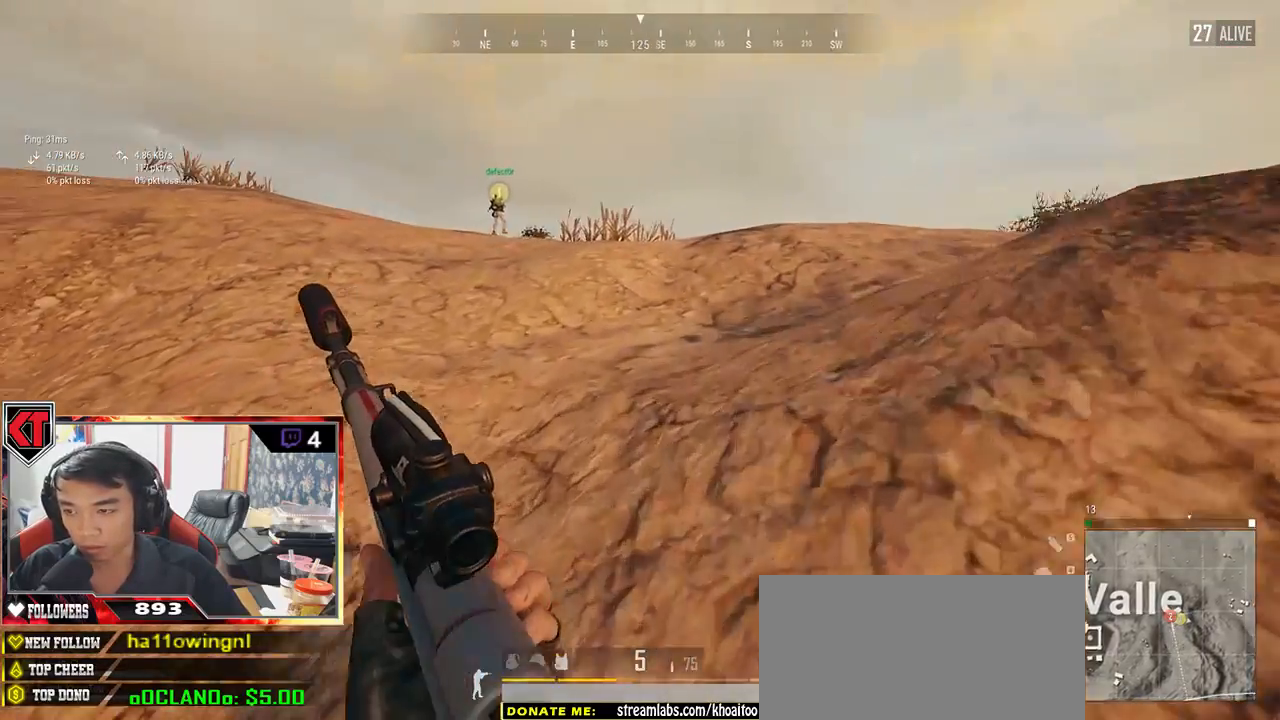
{"keys": ["shift", "w"], "mouse": [], "events": [[83, "space", "down"], [250, "space", "up"]]}
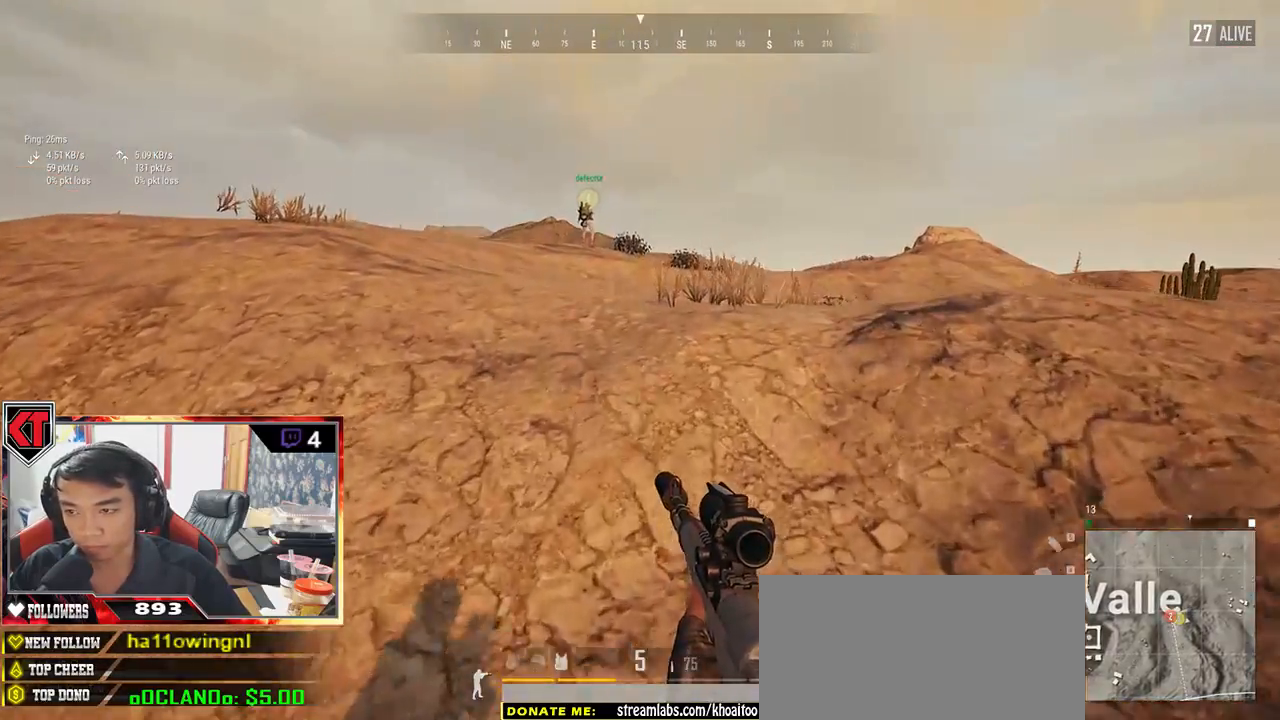
{"keys": ["shift", "space", "w"], "mouse": [], "events": [[400, "space", "down"]]}
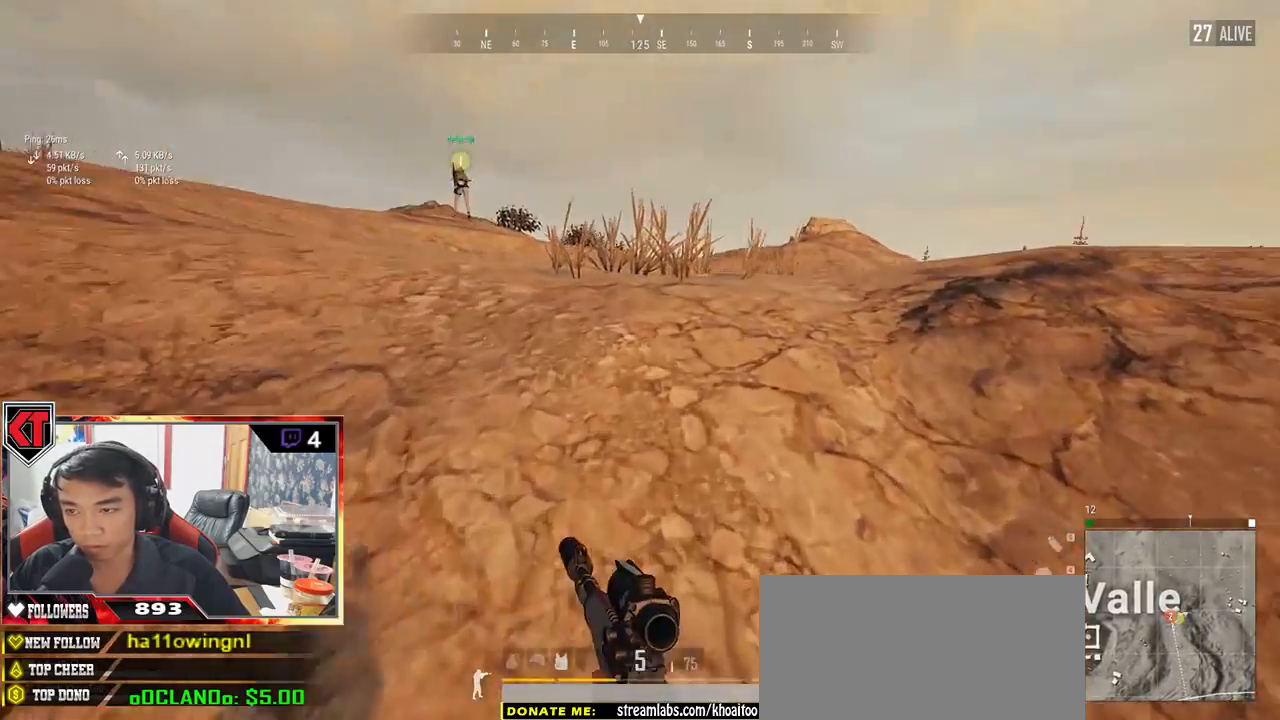
{"keys": ["w"], "mouse": [], "events": [[100, "space", "up"], [317, "shift", "up"]]}
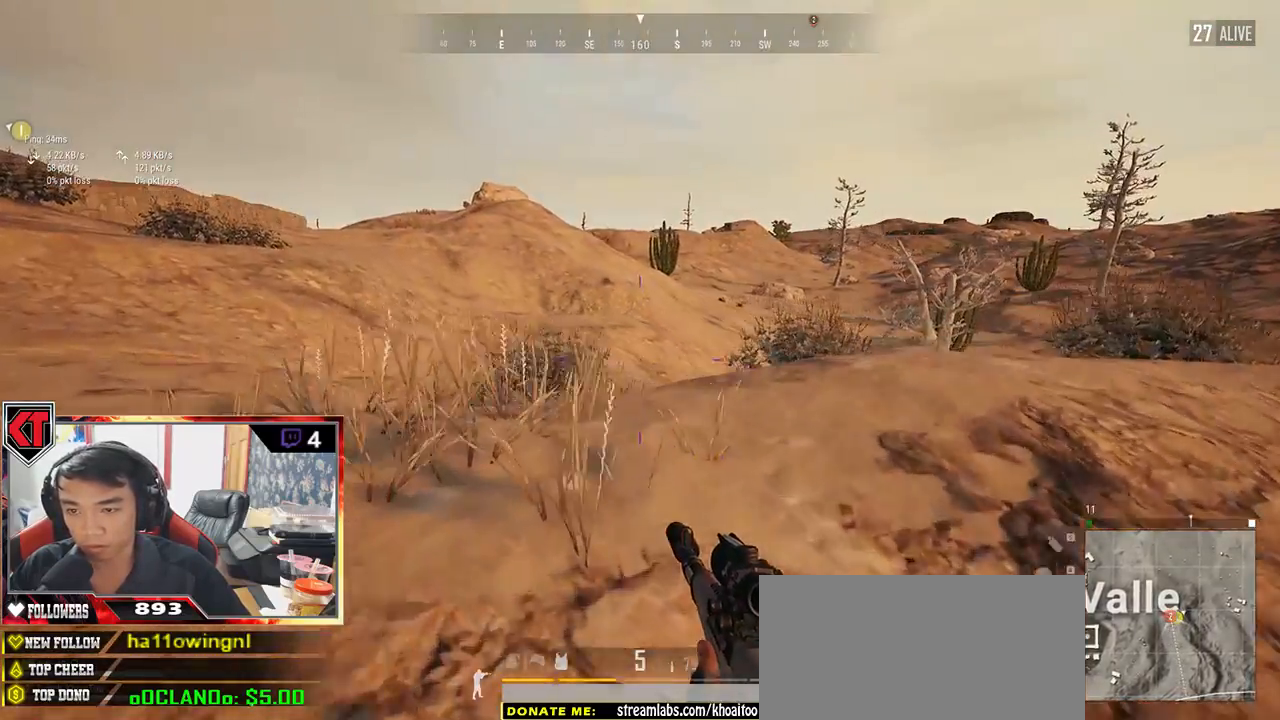
{"keys": ["w"], "mouse": [], "events": [[133, "a", "down"], [317, "a", "up"]]}
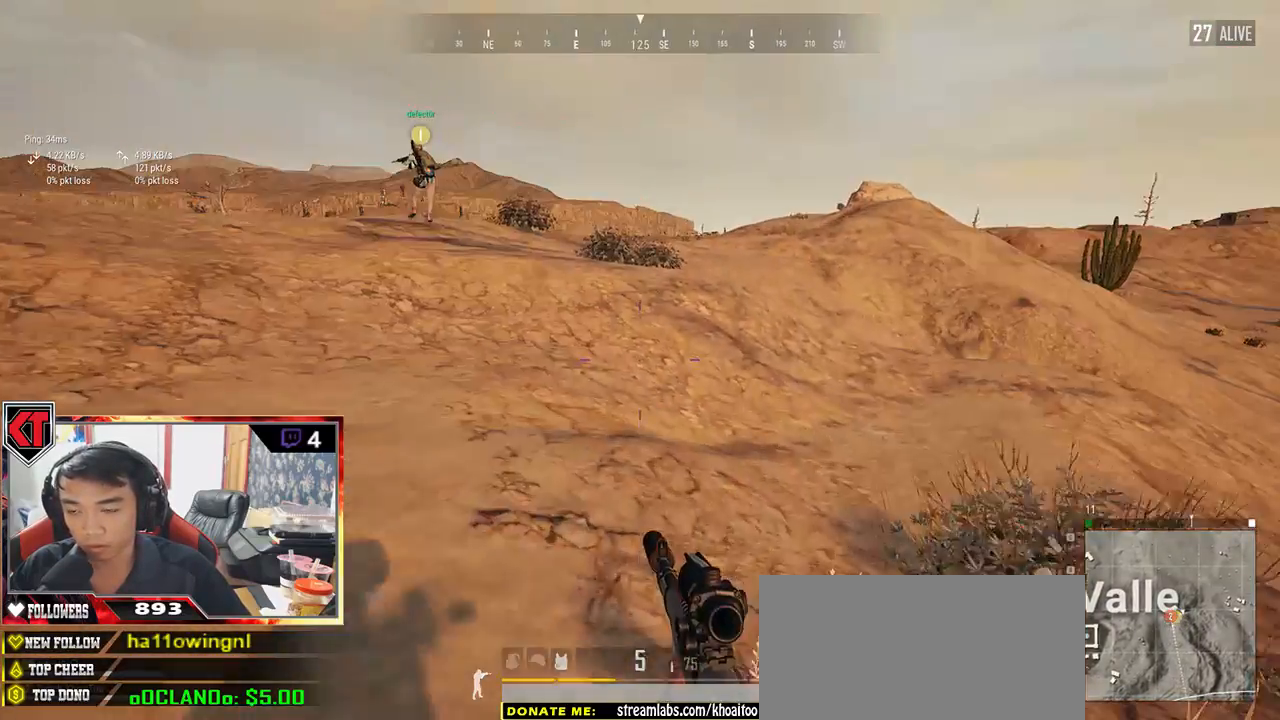
{"keys": ["shift", "w"], "mouse": [], "events": [[67, "shift", "down"]]}
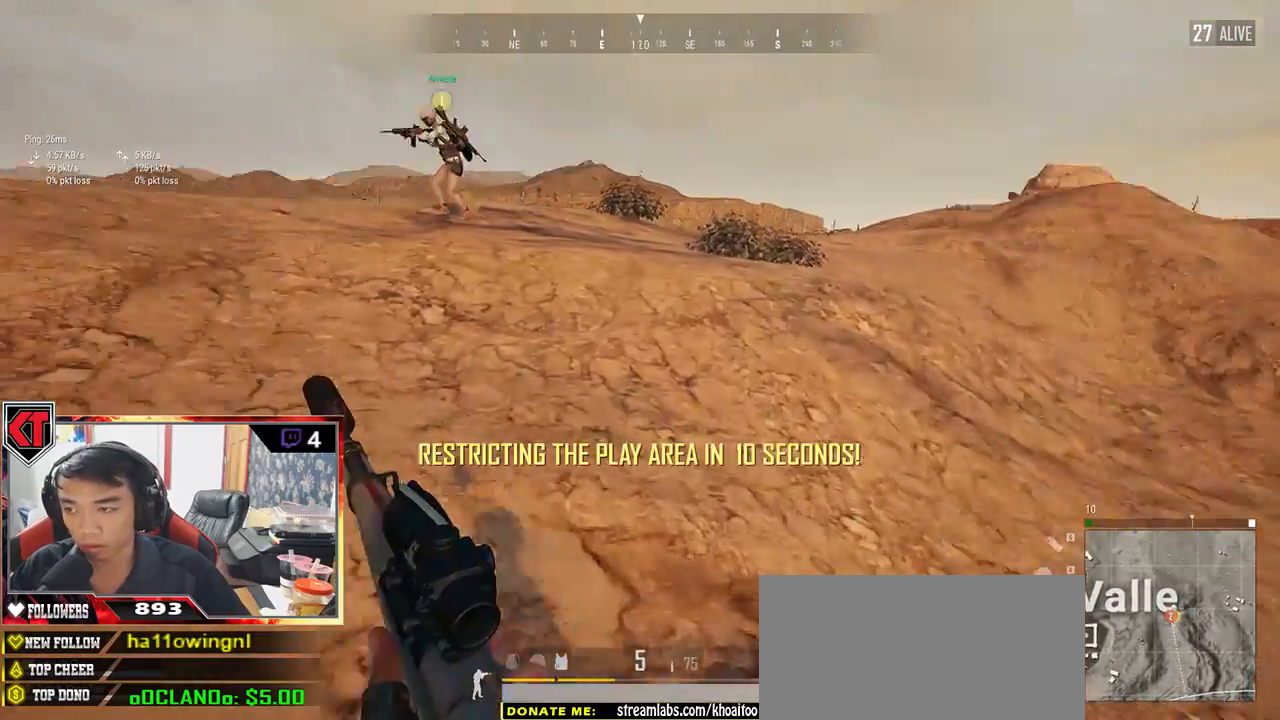
{"keys": ["w"], "mouse": [], "events": [[133, "space", "down"], [267, "space", "up"], [333, "shift", "up"]]}
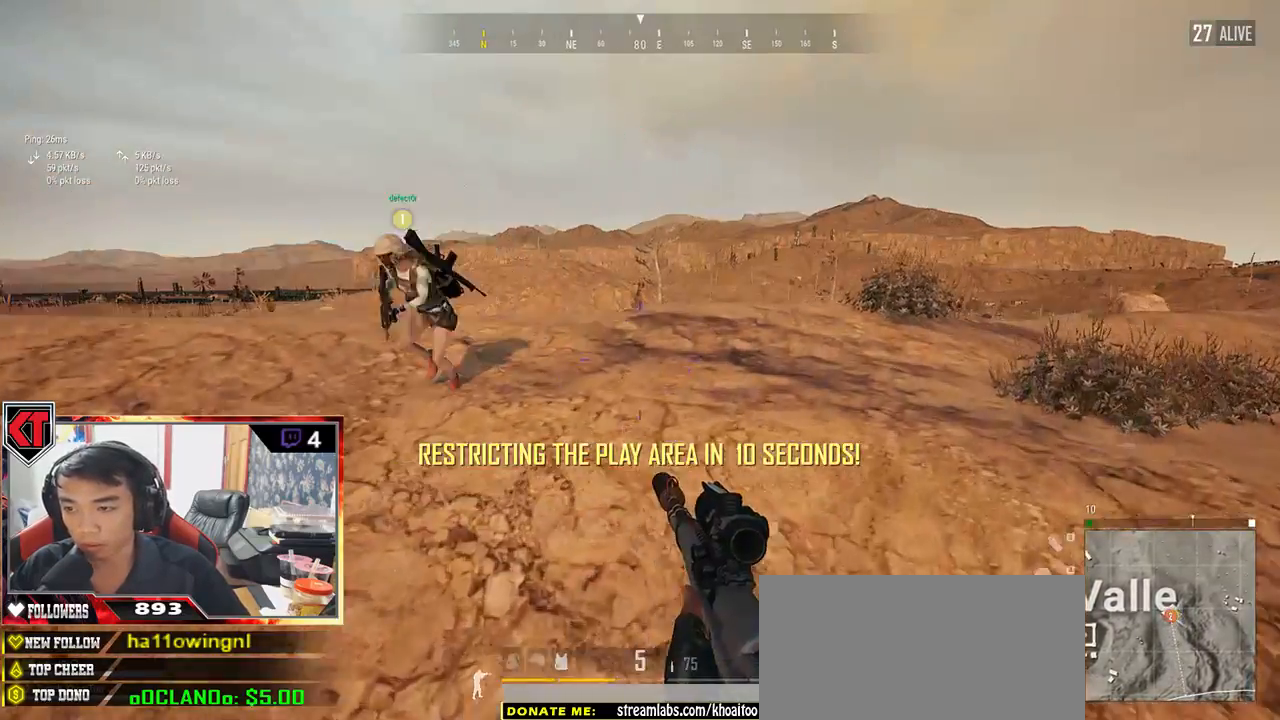
{"keys": ["w"], "mouse": [], "events": []}
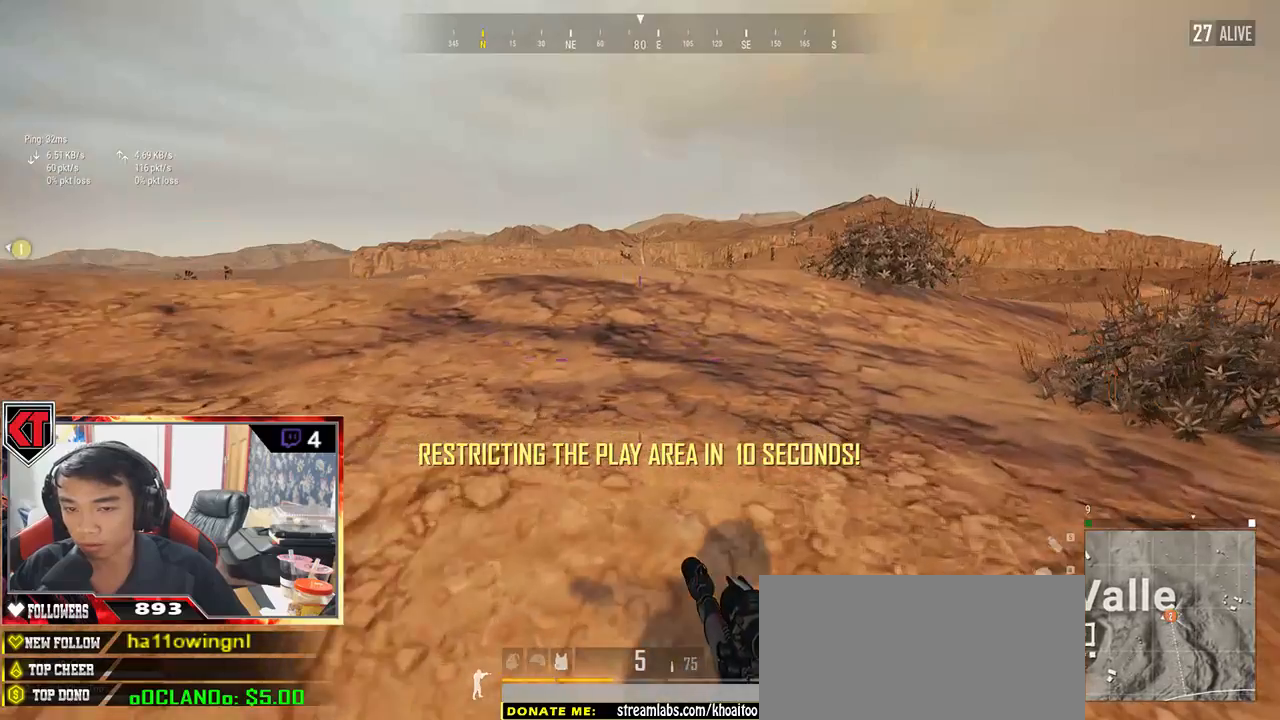
{"keys": ["w"], "mouse": [], "events": []}
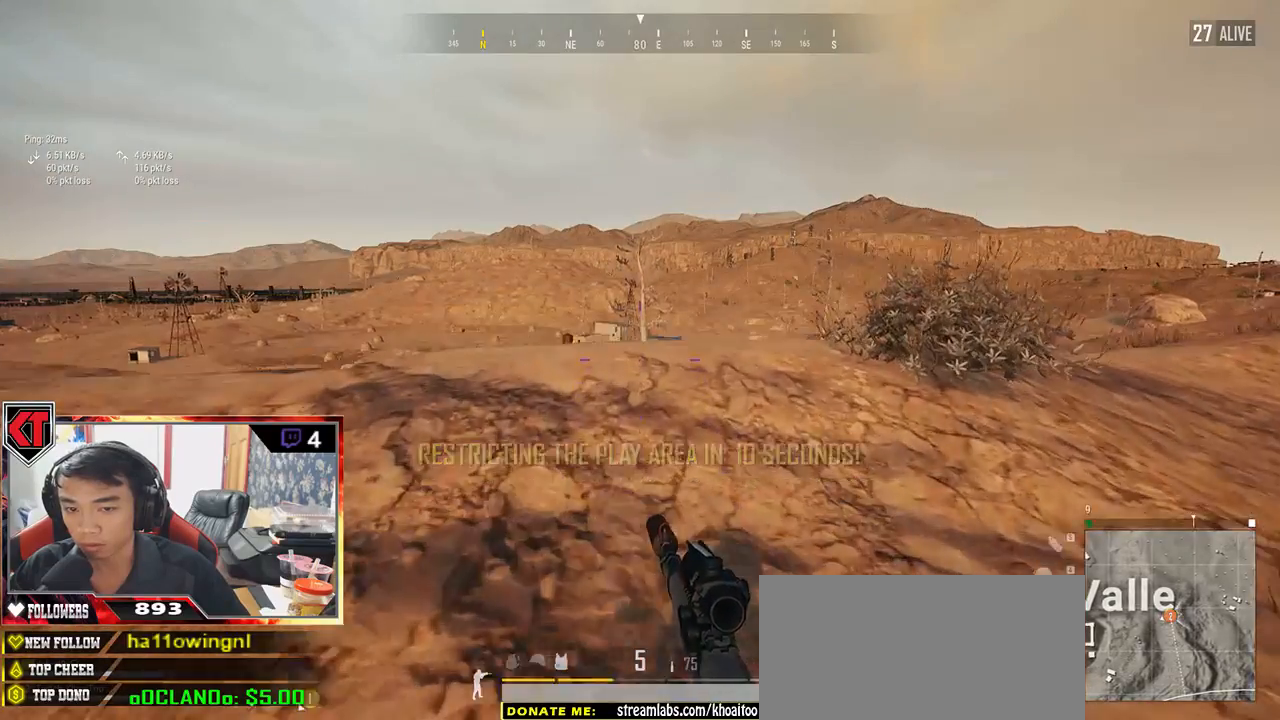
{"keys": ["d"], "mouse": [], "events": [[250, "d", "down"], [333, "w", "up"]]}
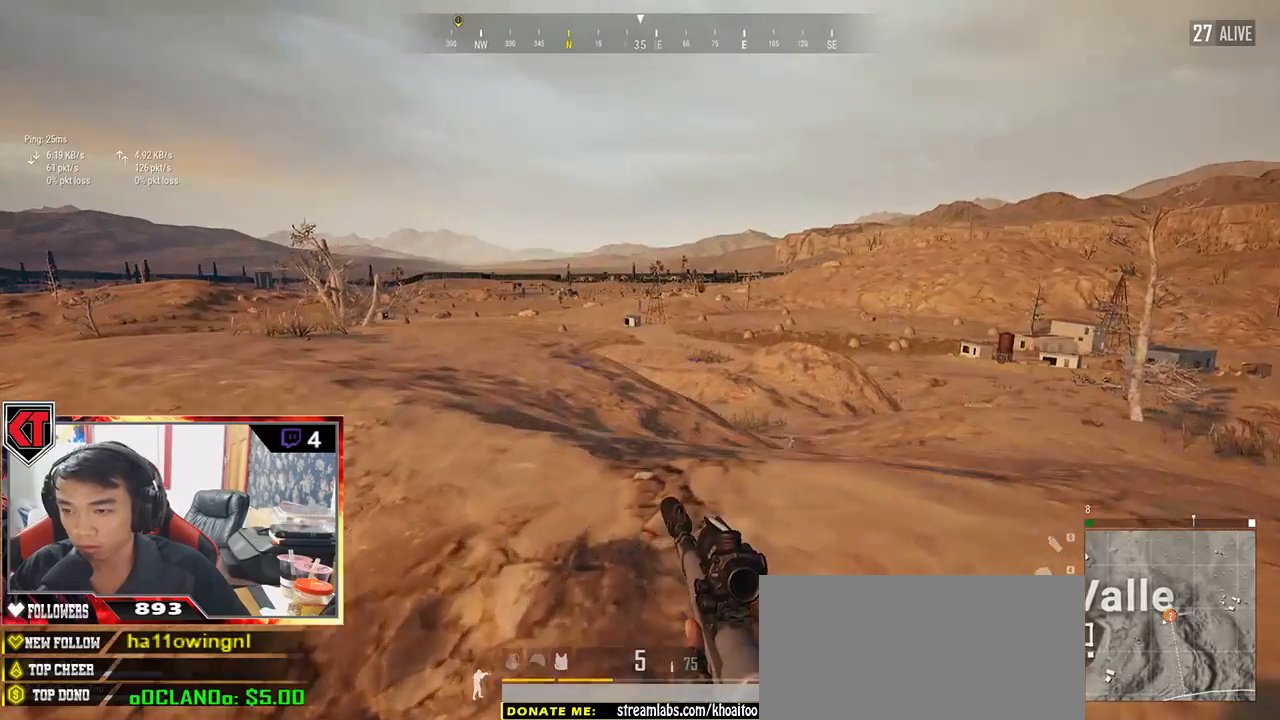
{"keys": ["d", "w"], "mouse": [], "events": [[433, "w", "down"]]}
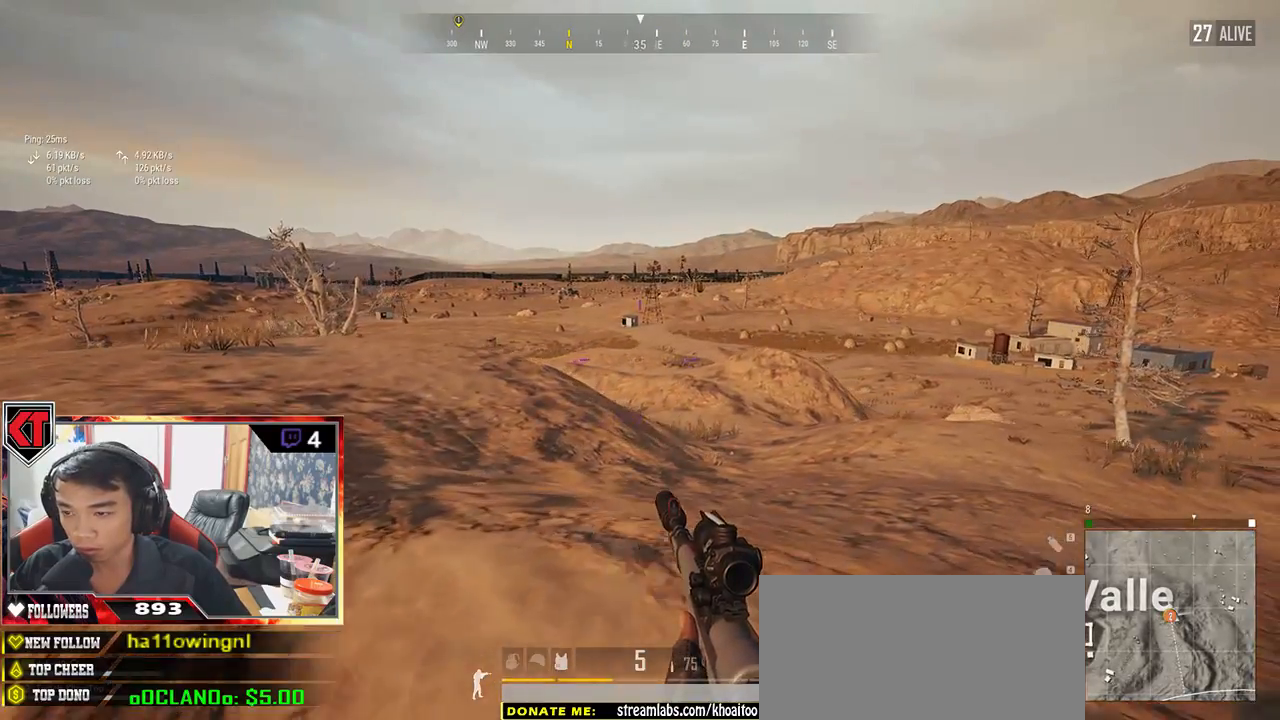
{"keys": ["a"], "mouse": [], "events": [[100, "d", "up"], [133, "a", "down"], [167, "w", "up"]]}
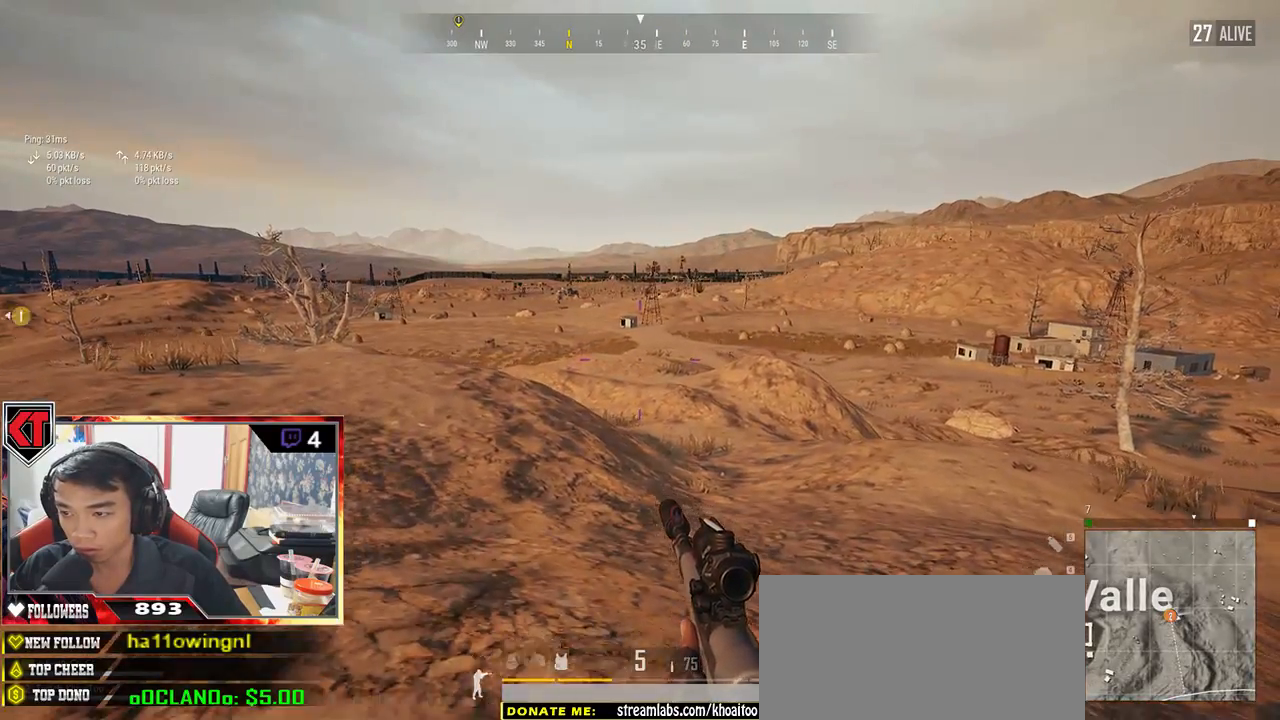
{"keys": ["a"], "mouse": [], "events": []}
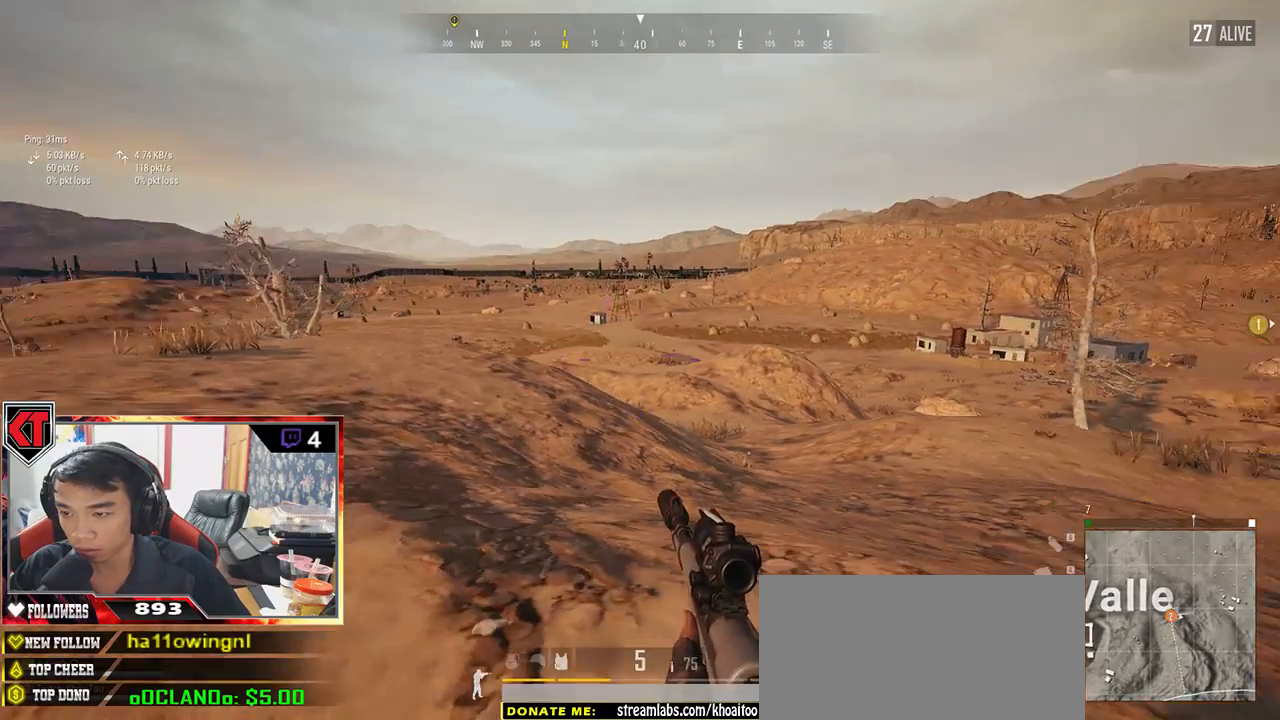
{"keys": ["d"], "mouse": [], "events": [[167, "w", "down"], [233, "a", "up"], [433, "d", "down"], [500, "w", "up"]]}
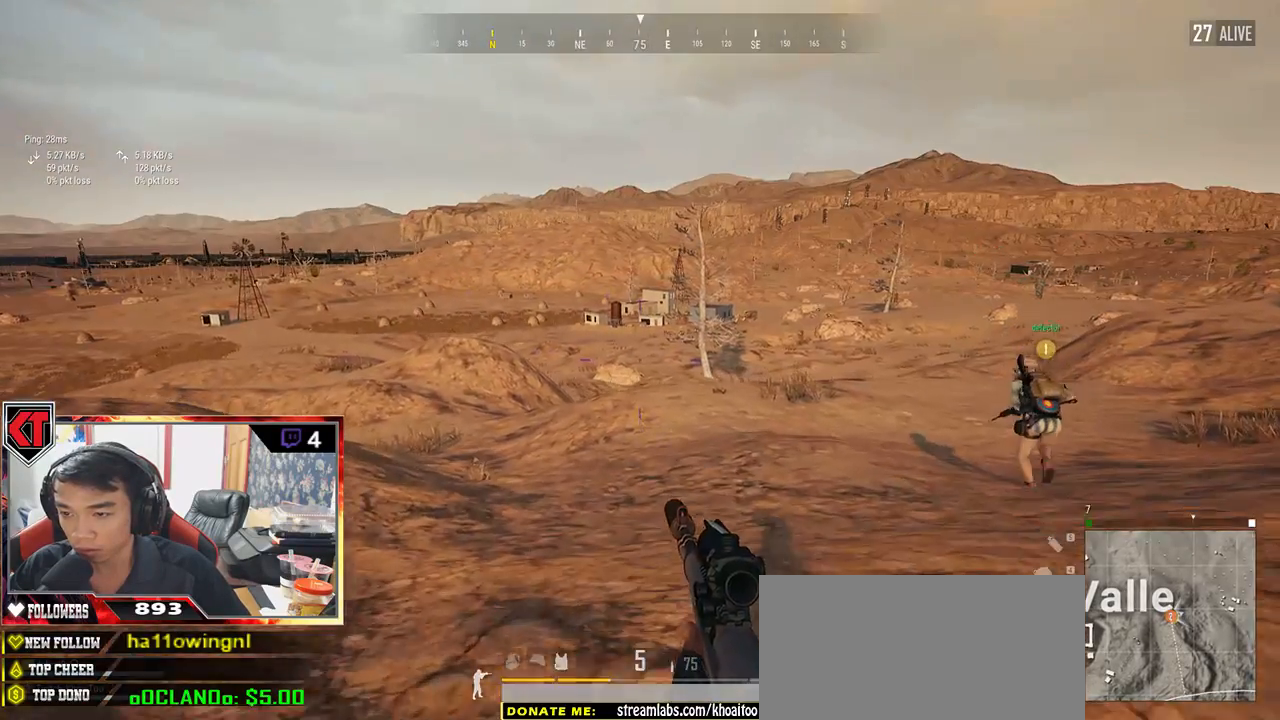
{"keys": ["d"], "mouse": [], "events": []}
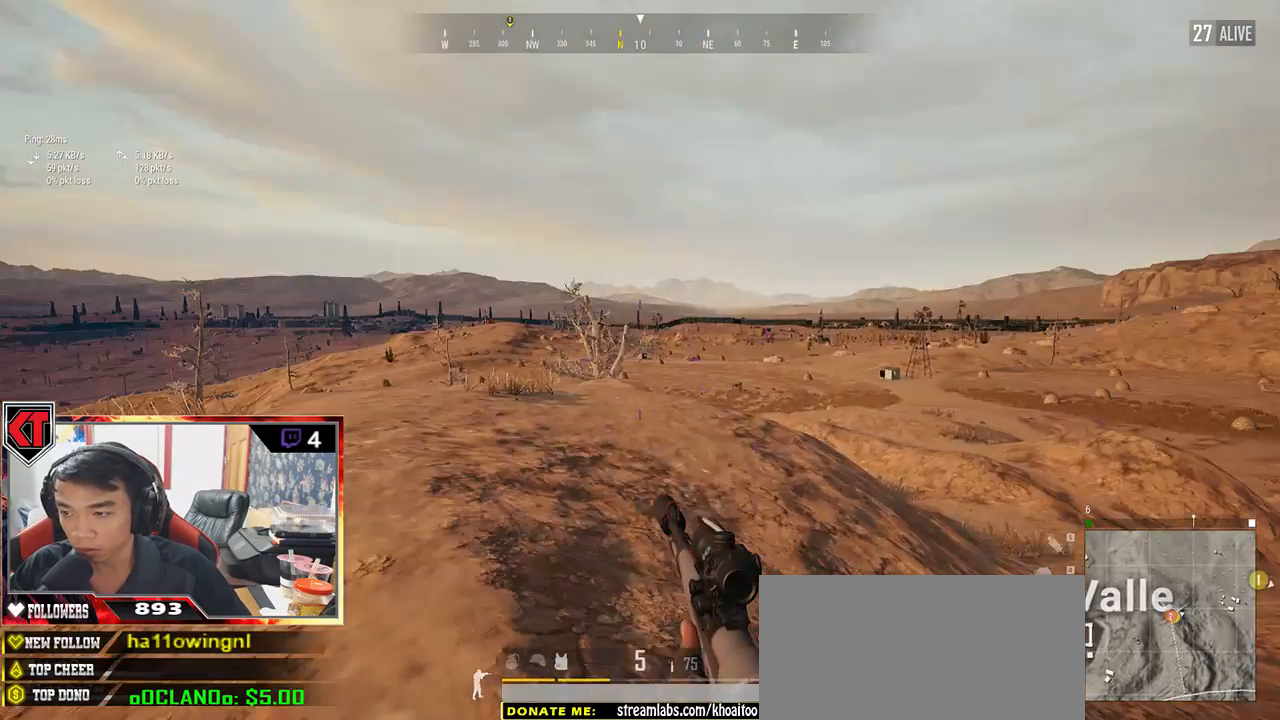
{"keys": ["d", "s"], "mouse": [], "events": [[50, "s", "down"]]}
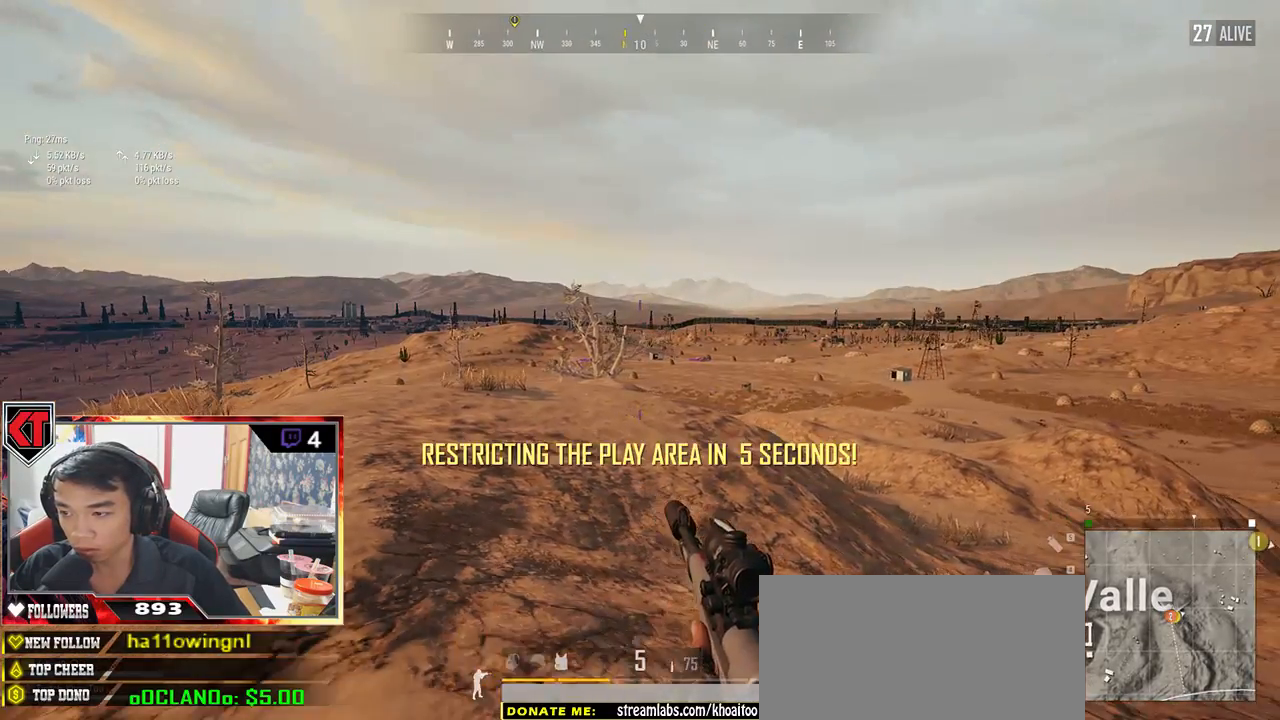
{"keys": ["d", "s"], "mouse": [], "events": []}
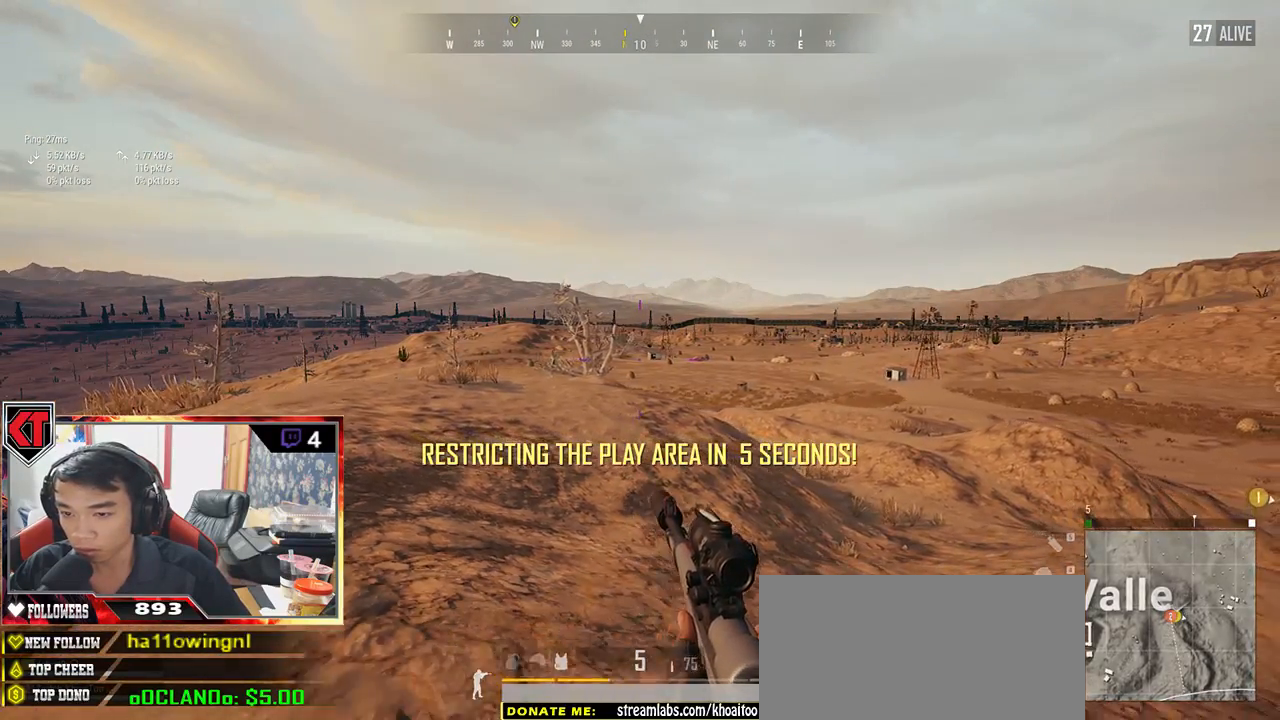
{"keys": ["d", "w"], "mouse": [], "events": [[233, "s", "up"], [417, "w", "down"]]}